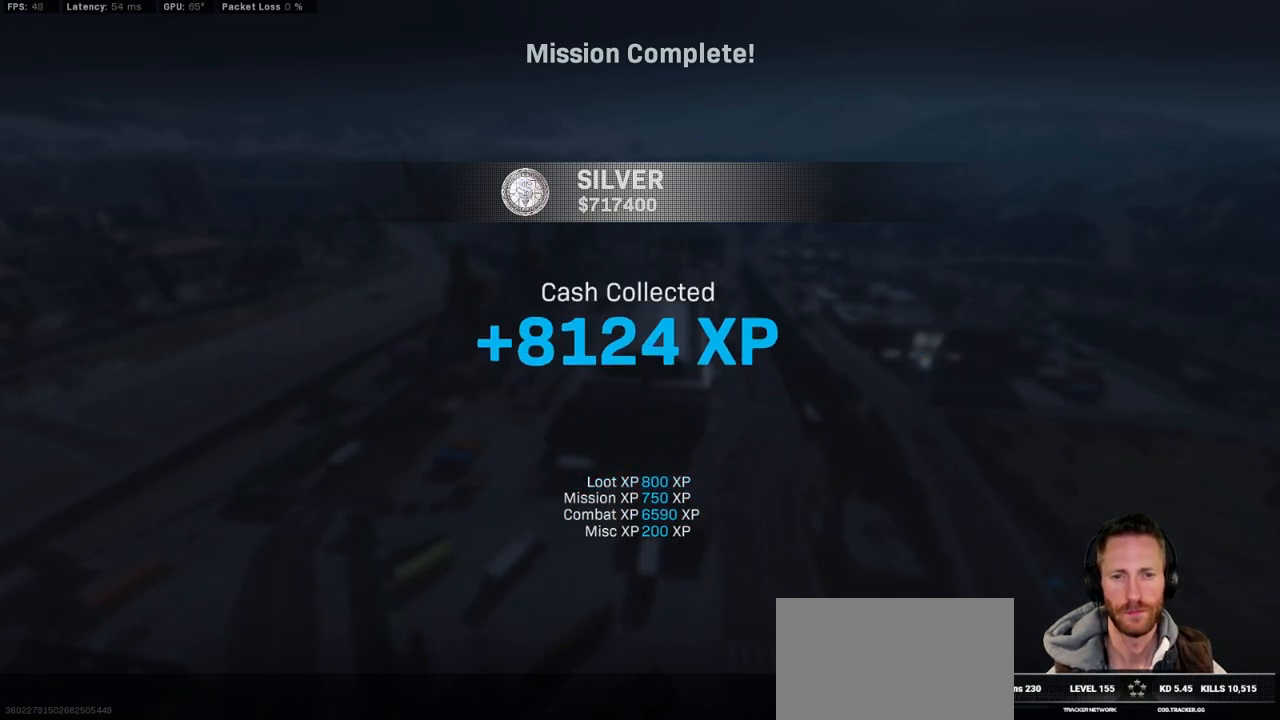
Gameplay with keyboard and mouse; each line is a JSON object with the keys and mouse buttons held at the frame after it. "events" lists presses ("down") and releases ("up") of "1", "2", "3", "4", "5", "a", "alt", "b", "c", "ctrl", "d", "e", "f", "g", "q", "r", "s", "shift", "space", "t", "tab", "v", "w", "x", "z", "mouse_left", "mouse_wheel", "mouse_right", "mouse_mb4" and "mouse_mb5" between this image and that frame as [ms after this image, input, new state], when the widget could be followed in between. "mouse_left", "mouse_wheel", "mouse_right", "mouse_mb4", "mouse_mb5" = the "left", "wheel", "right", "mb4", "mb5" buttons of the "mouse" list. No other keys are recorded. "wheel" means that the mouse wheel is clicked or scrolled. Mouse movement is not recorded.
{"keys": [], "mouse": [], "events": [[50, "mouse_left", "down"], [117, "mouse_left", "up"]]}
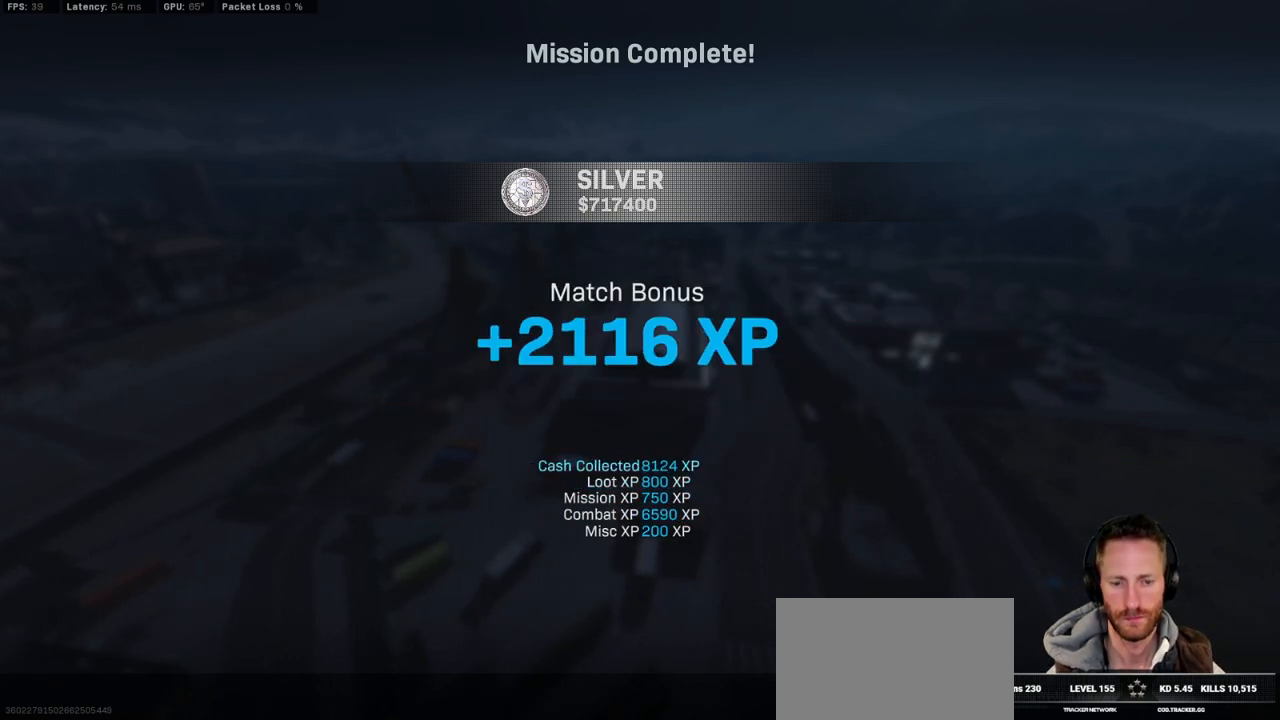
{"keys": [], "mouse": [], "events": []}
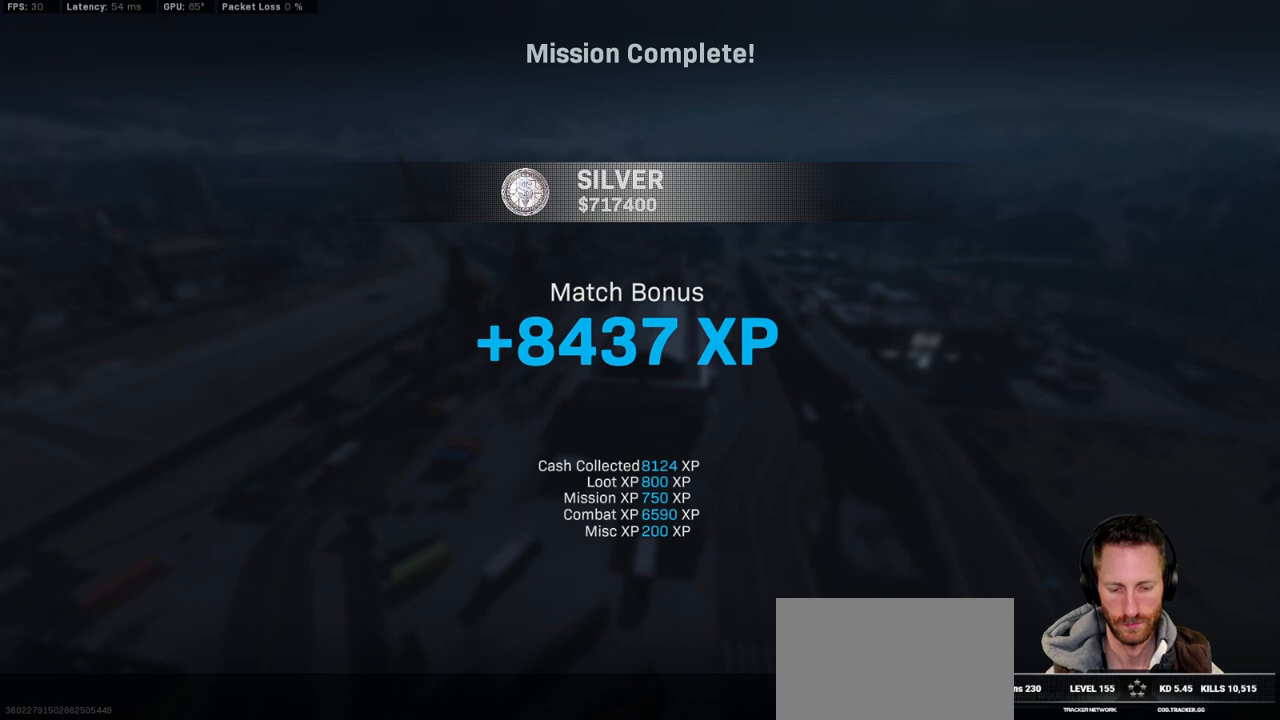
{"keys": [], "mouse": [], "events": []}
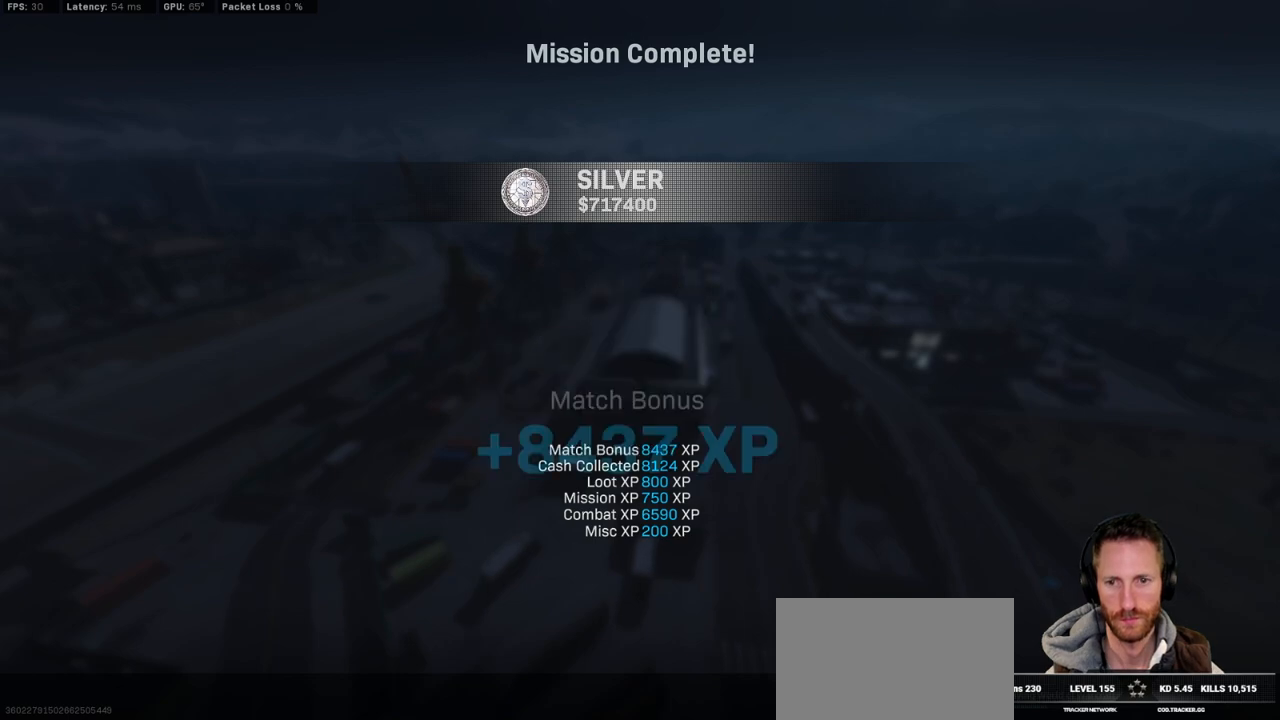
{"keys": [], "mouse": [], "events": []}
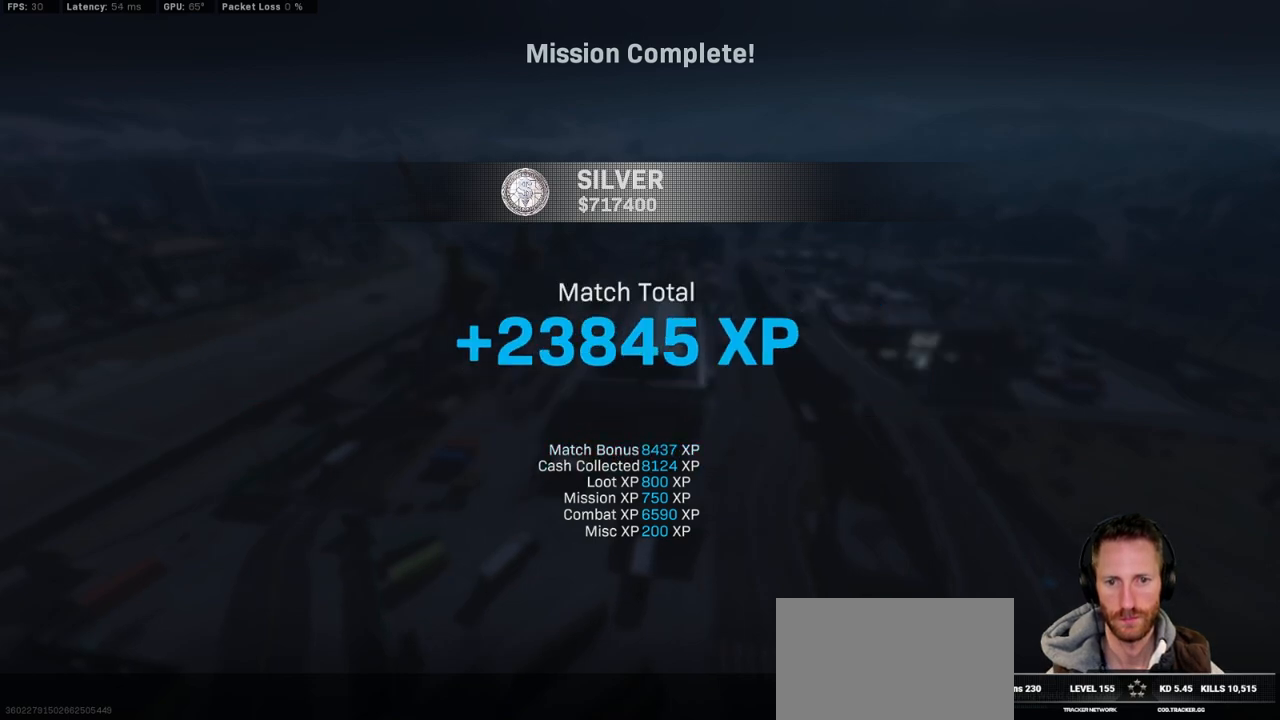
{"keys": [], "mouse": [], "events": []}
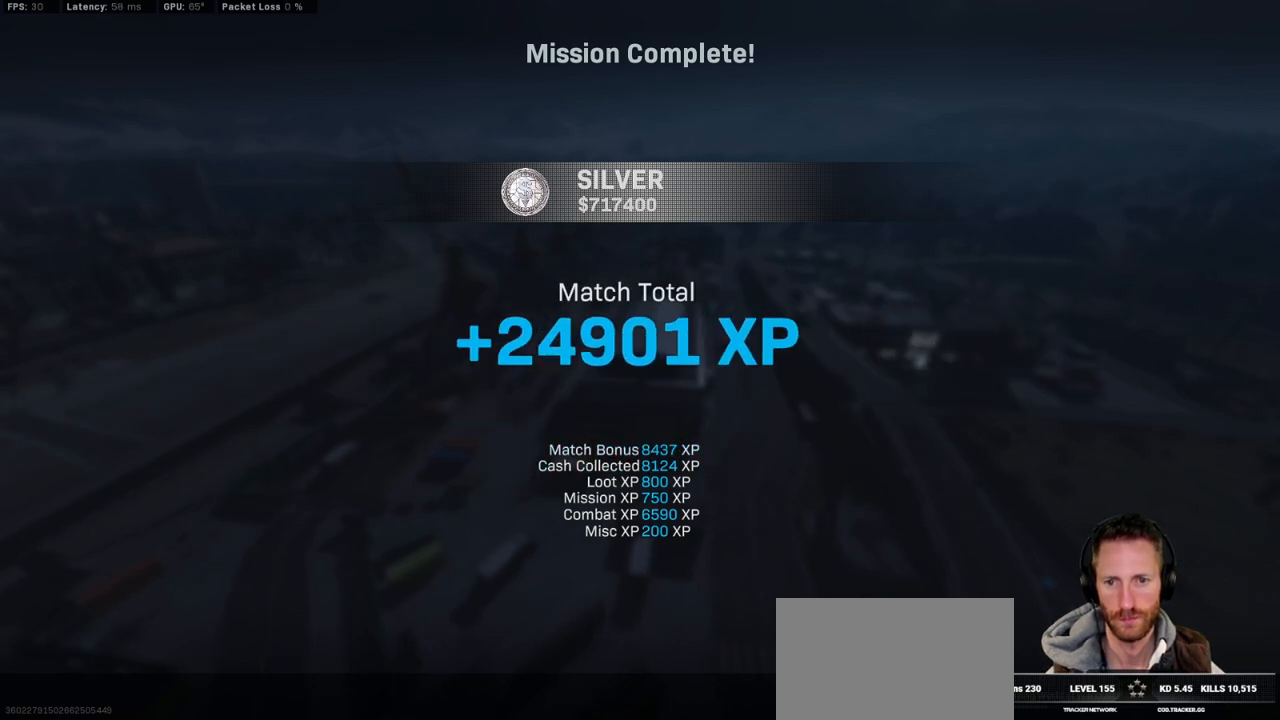
{"keys": [], "mouse": [], "events": [[117, "space", "down"], [217, "space", "up"]]}
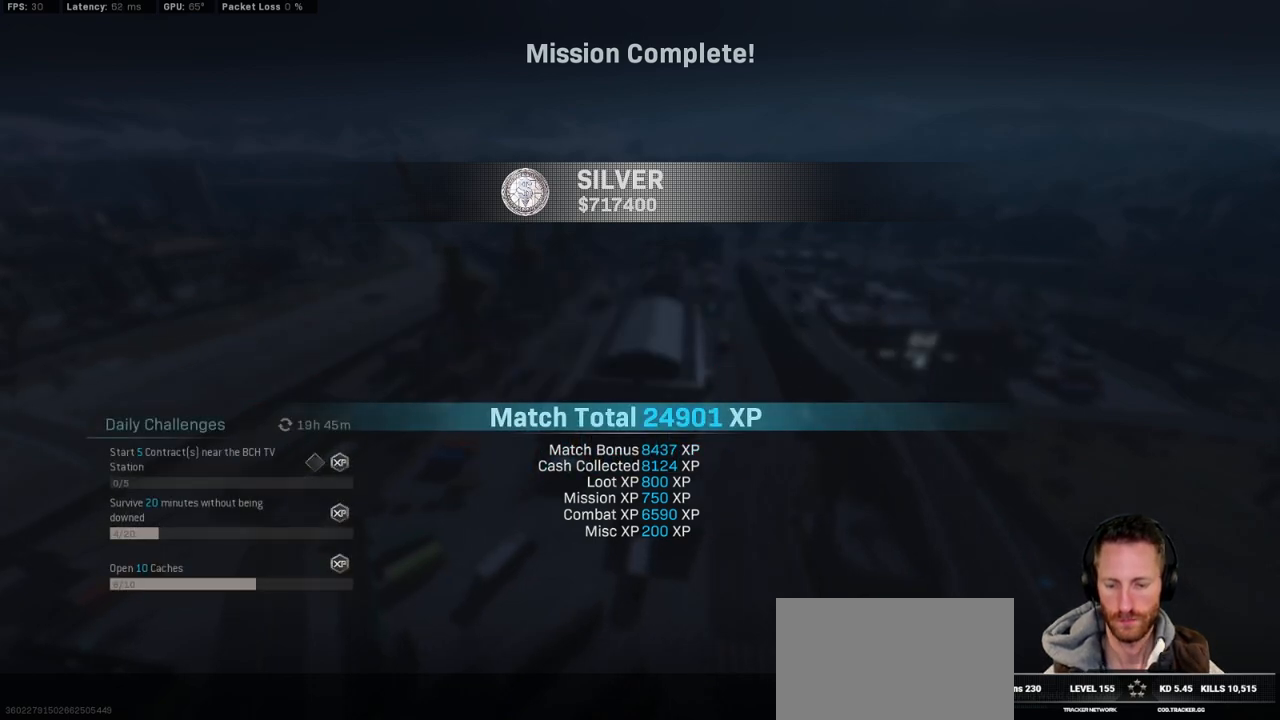
{"keys": [], "mouse": [], "events": [[100, "space", "down"], [217, "space", "up"]]}
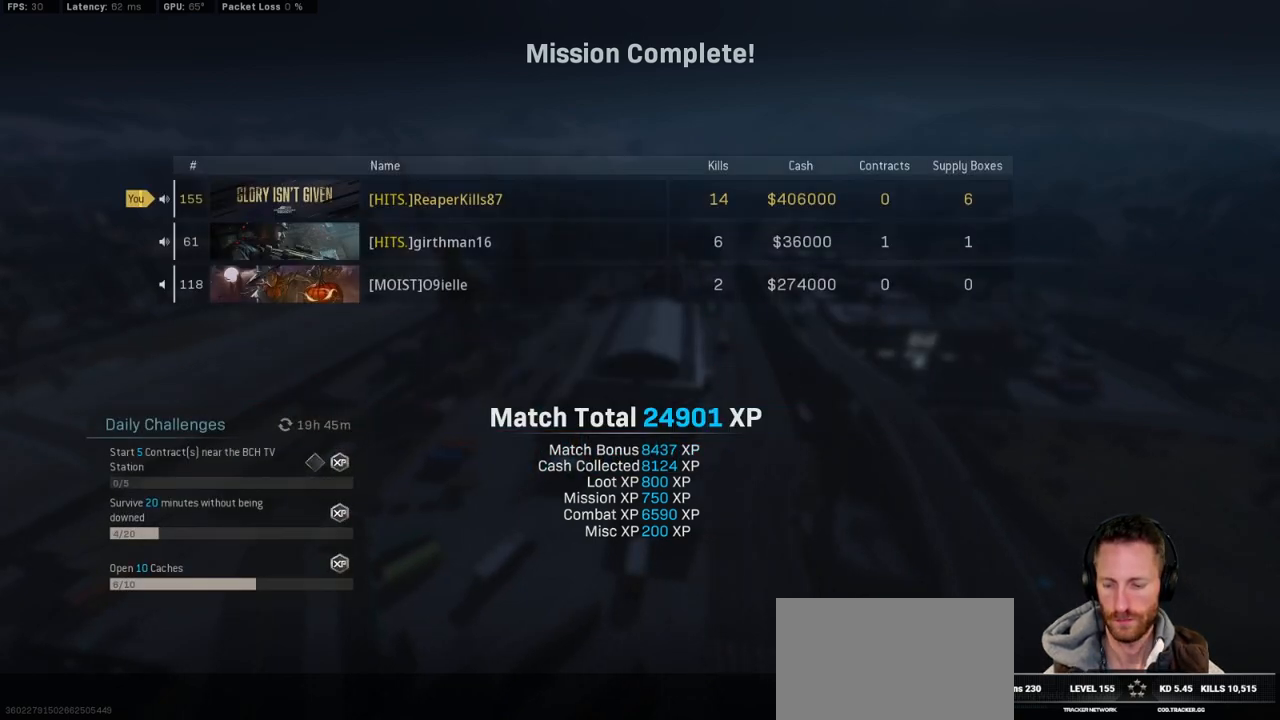
{"keys": [], "mouse": [], "events": [[283, "t", "down"], [417, "t", "up"]]}
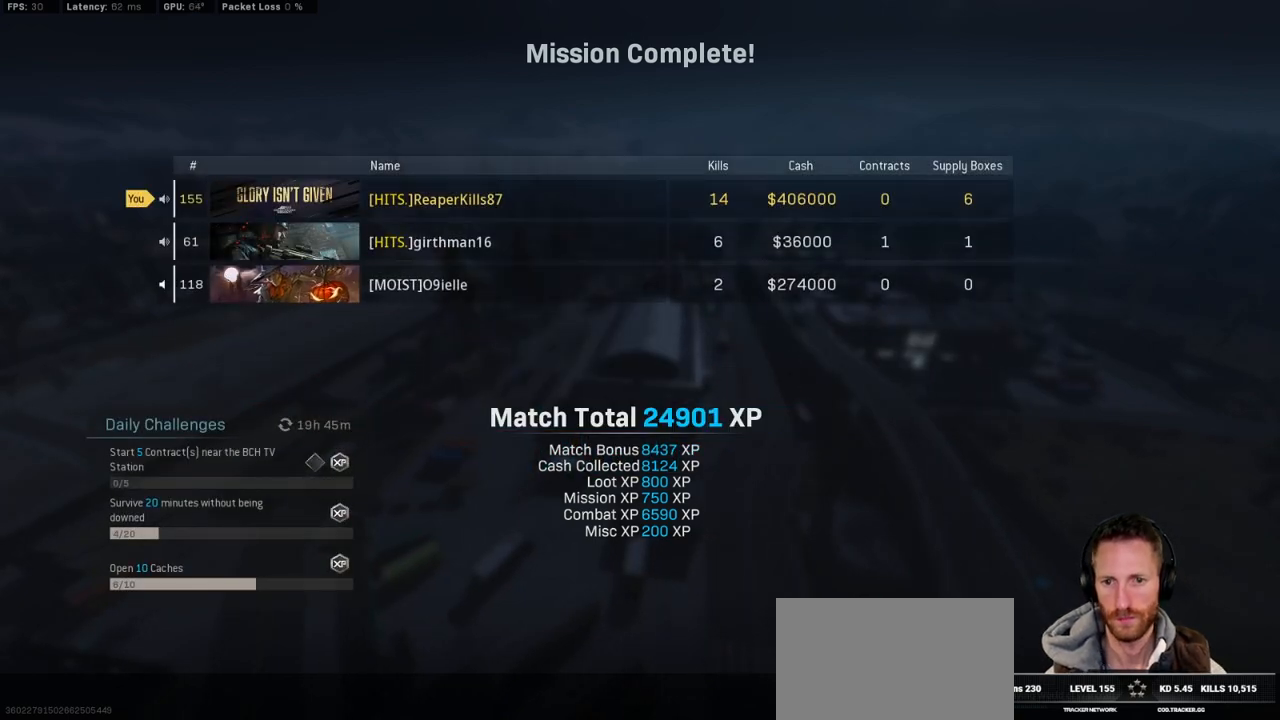
{"keys": [], "mouse": [], "events": []}
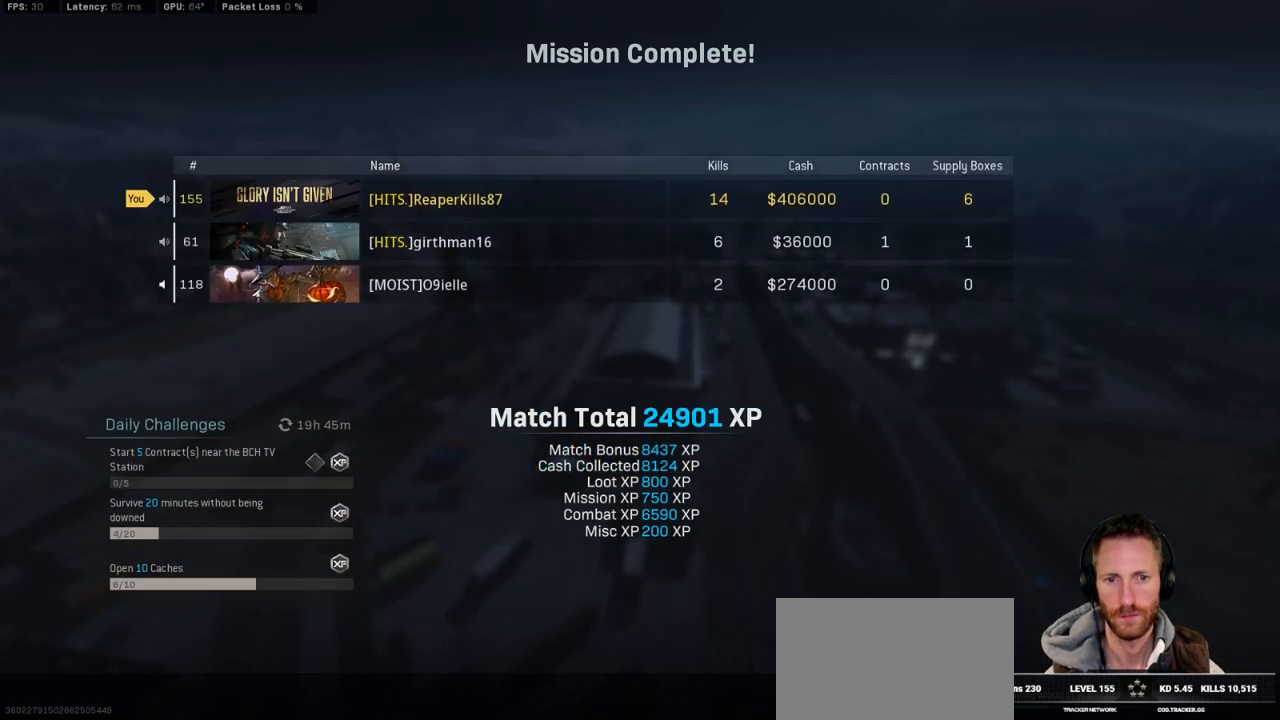
{"keys": [], "mouse": [], "events": []}
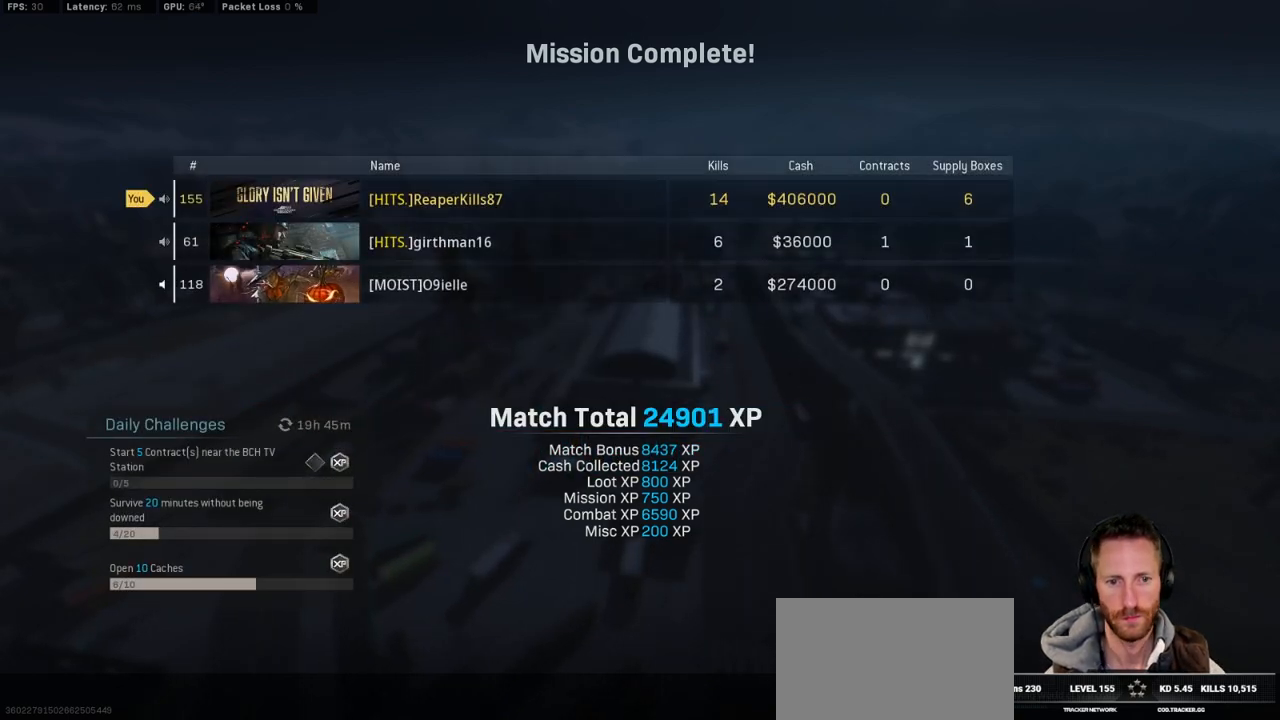
{"keys": [], "mouse": [], "events": []}
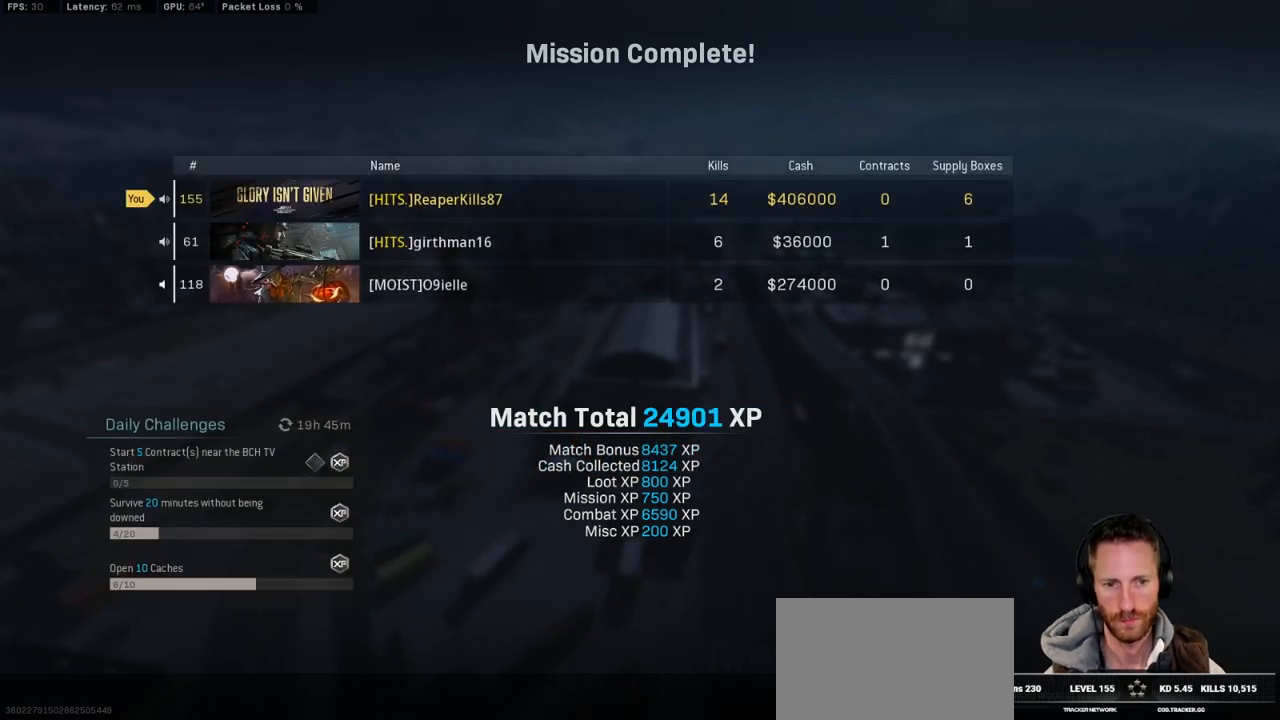
{"keys": [], "mouse": [], "events": [[183, "space", "down"], [283, "space", "up"]]}
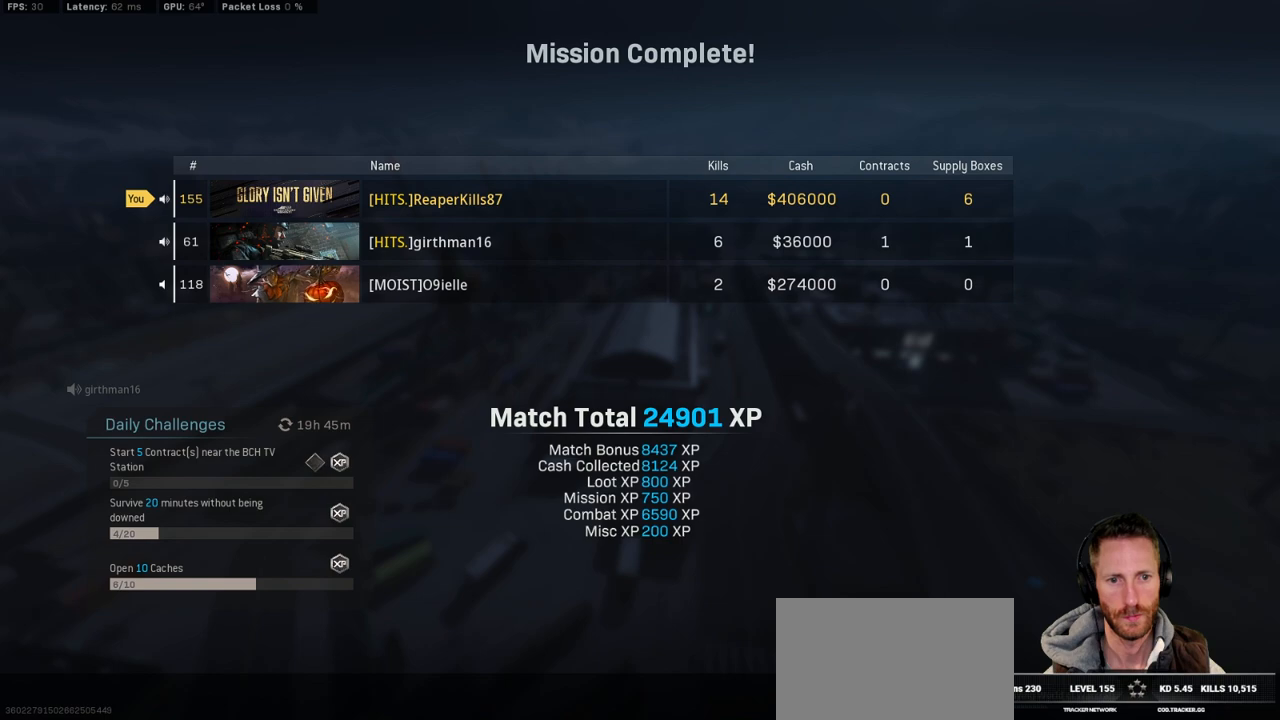
{"keys": [], "mouse": [], "events": []}
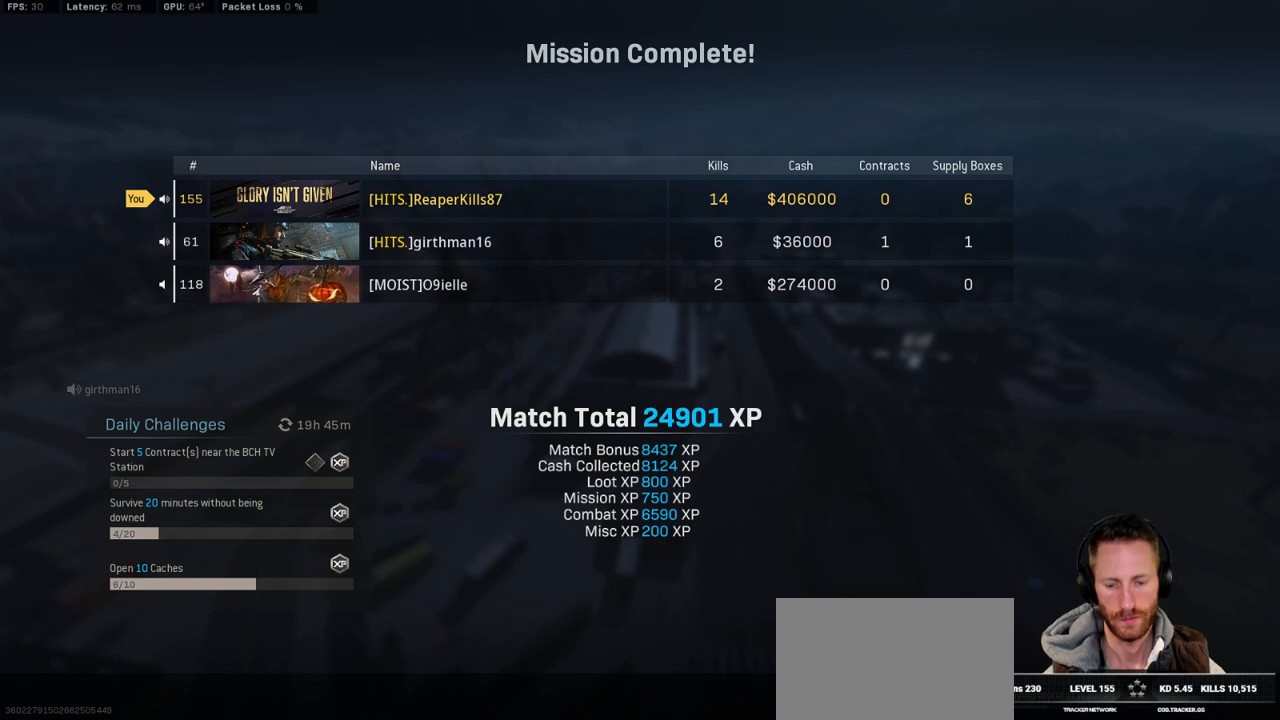
{"keys": [], "mouse": [], "events": []}
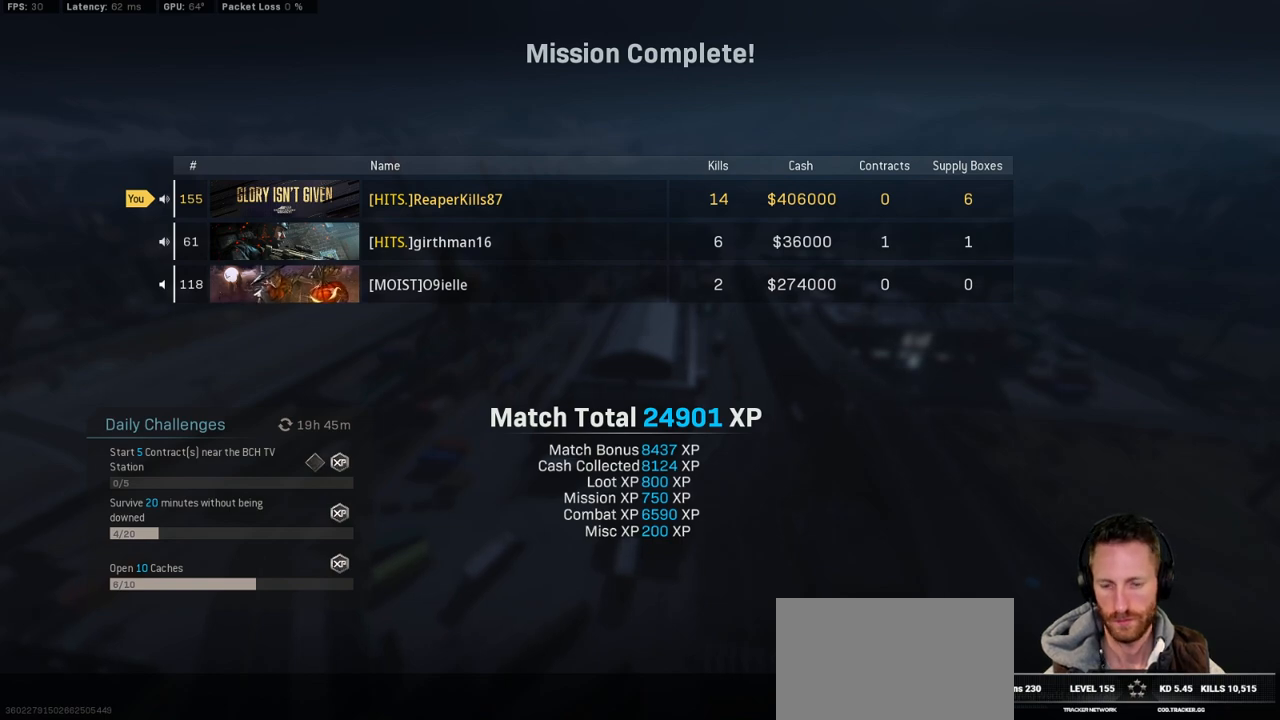
{"keys": [], "mouse": [], "events": []}
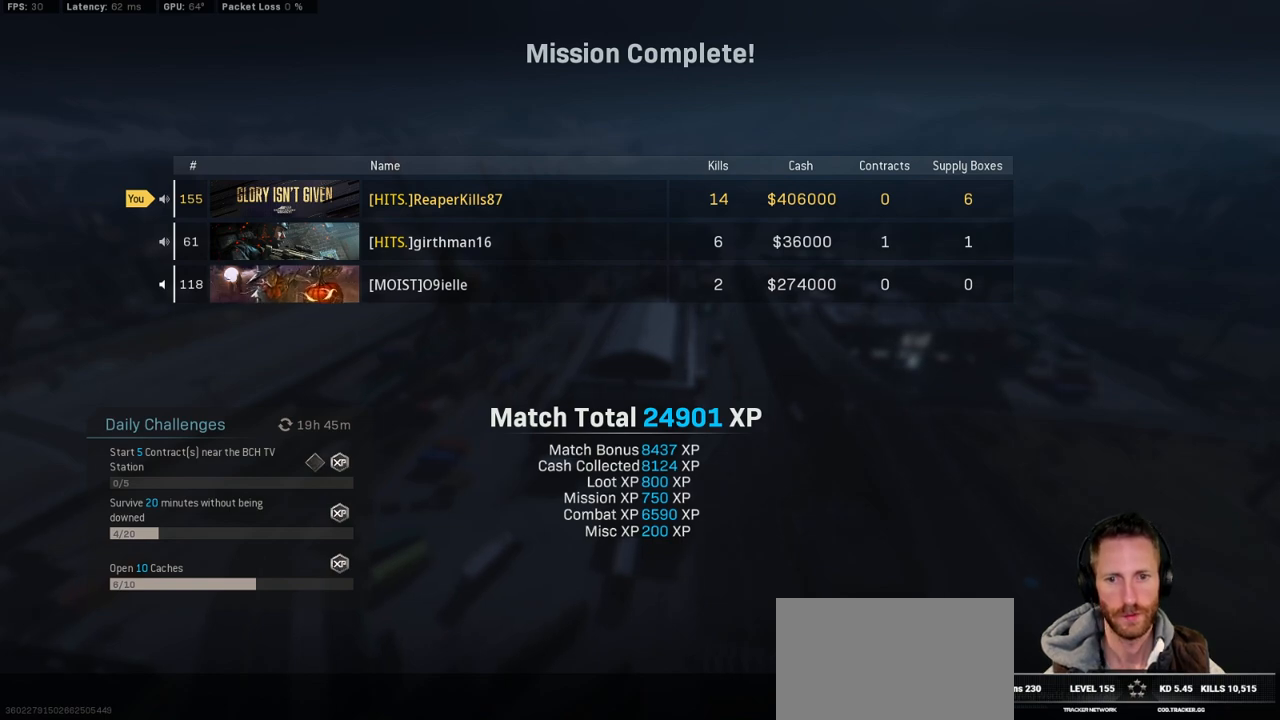
{"keys": [], "mouse": [], "events": [[383, "mouse_left", "down"], [417, "mouse_left", "up"]]}
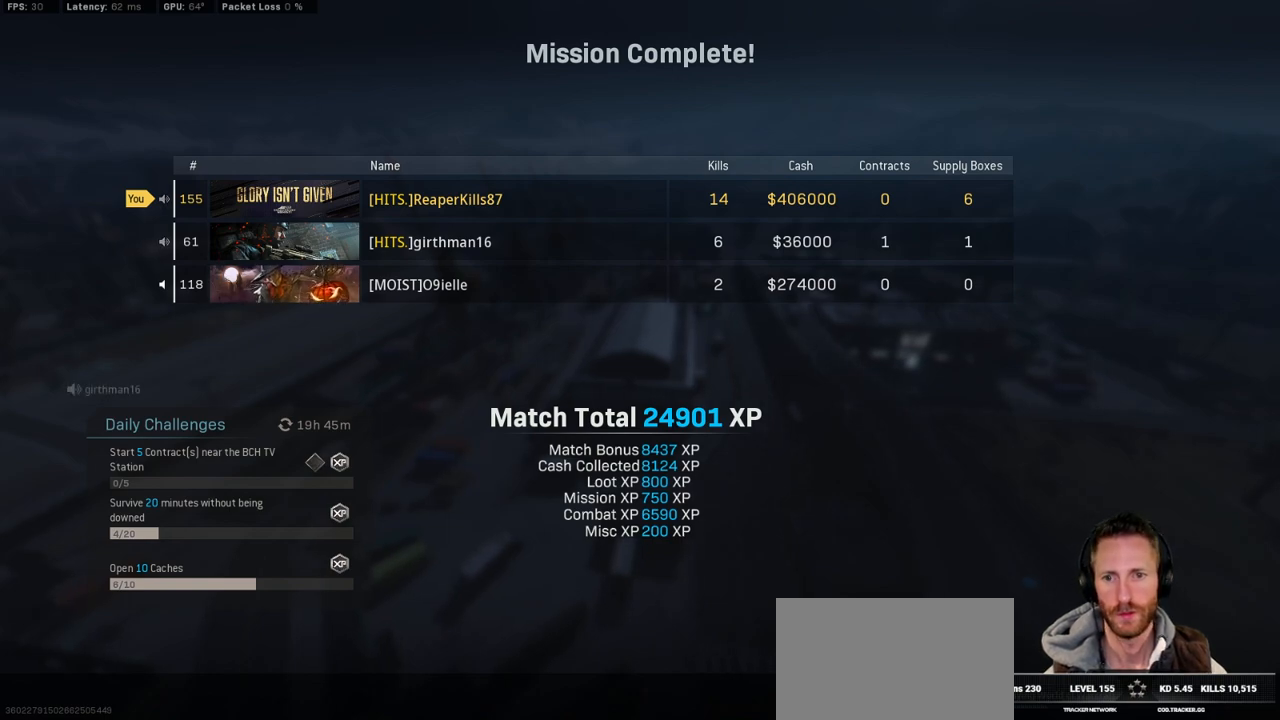
{"keys": [], "mouse": [], "events": []}
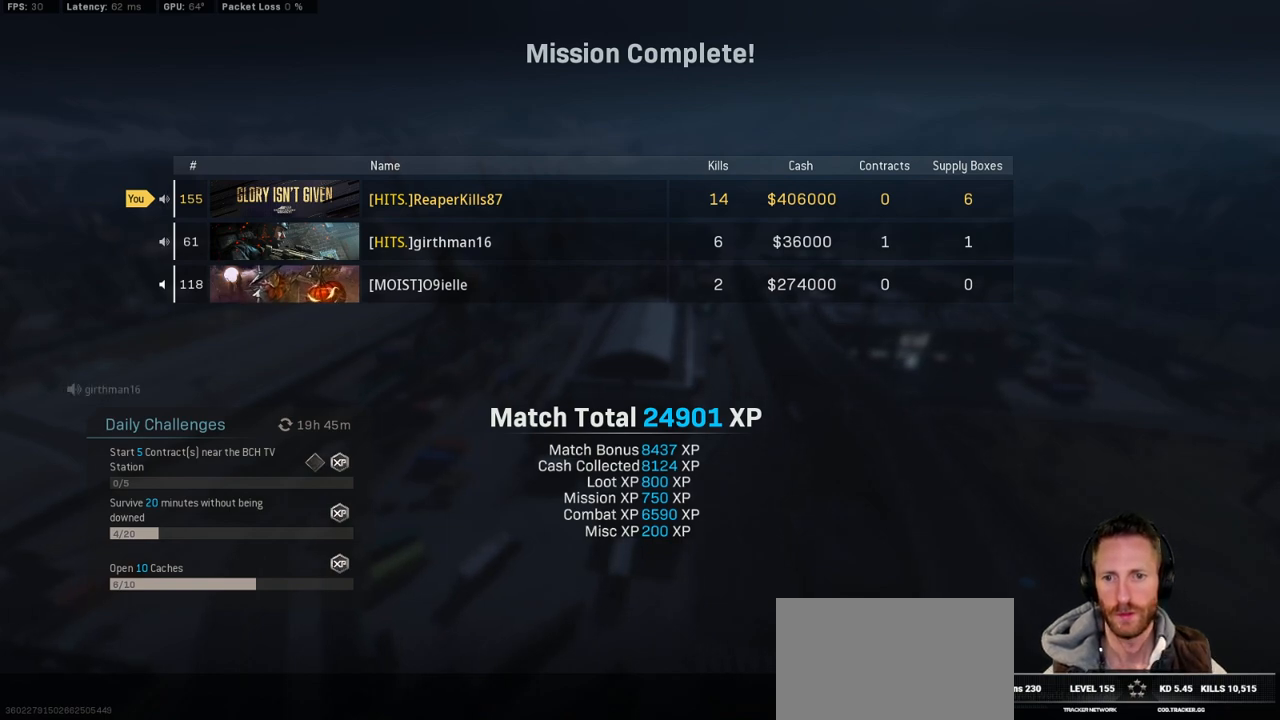
{"keys": [], "mouse": [], "events": [[183, "mouse_left", "down"], [283, "mouse_left", "up"]]}
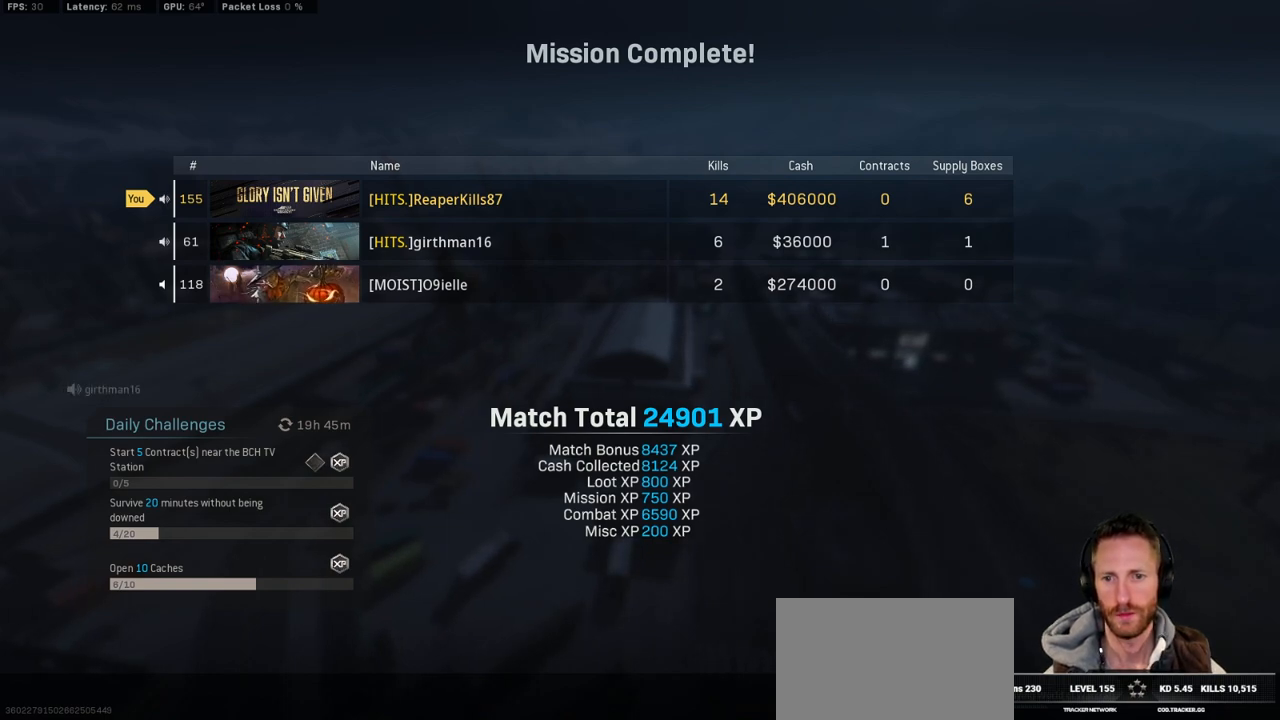
{"keys": [], "mouse": ["left"], "events": [[467, "mouse_left", "down"]]}
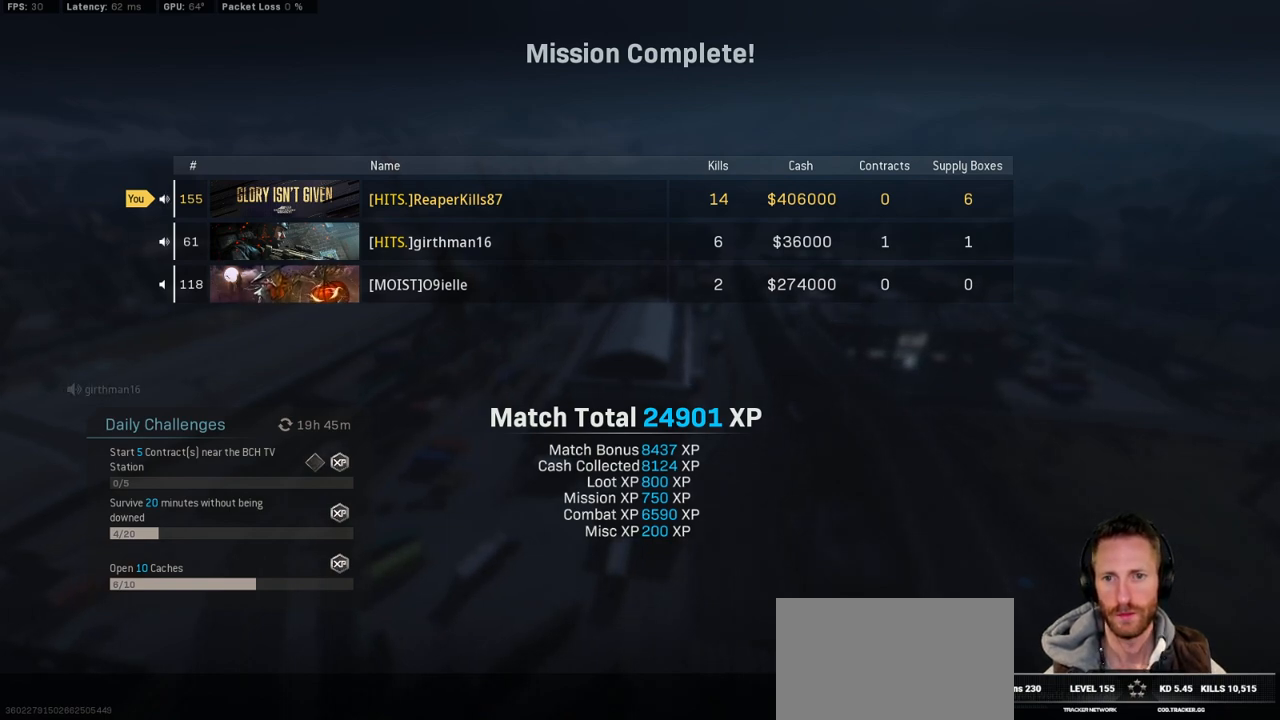
{"keys": [], "mouse": ["left"], "events": []}
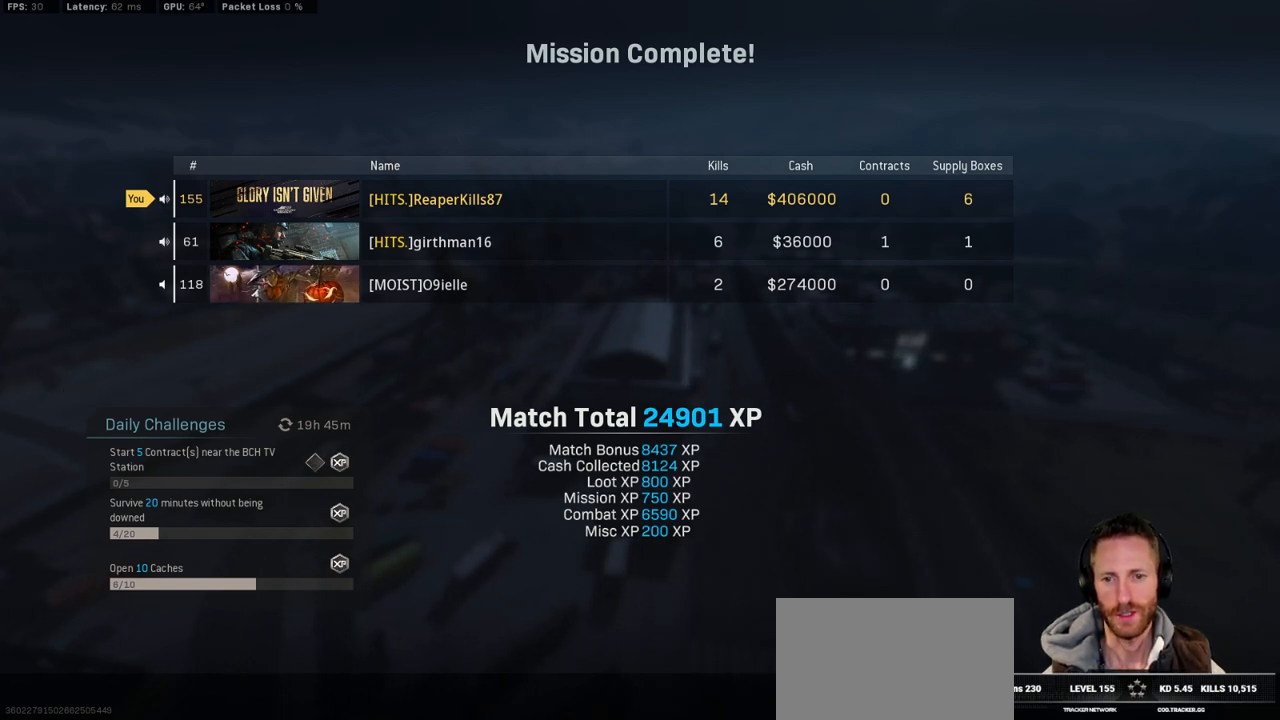
{"keys": [], "mouse": [], "events": [[267, "mouse_left", "up"]]}
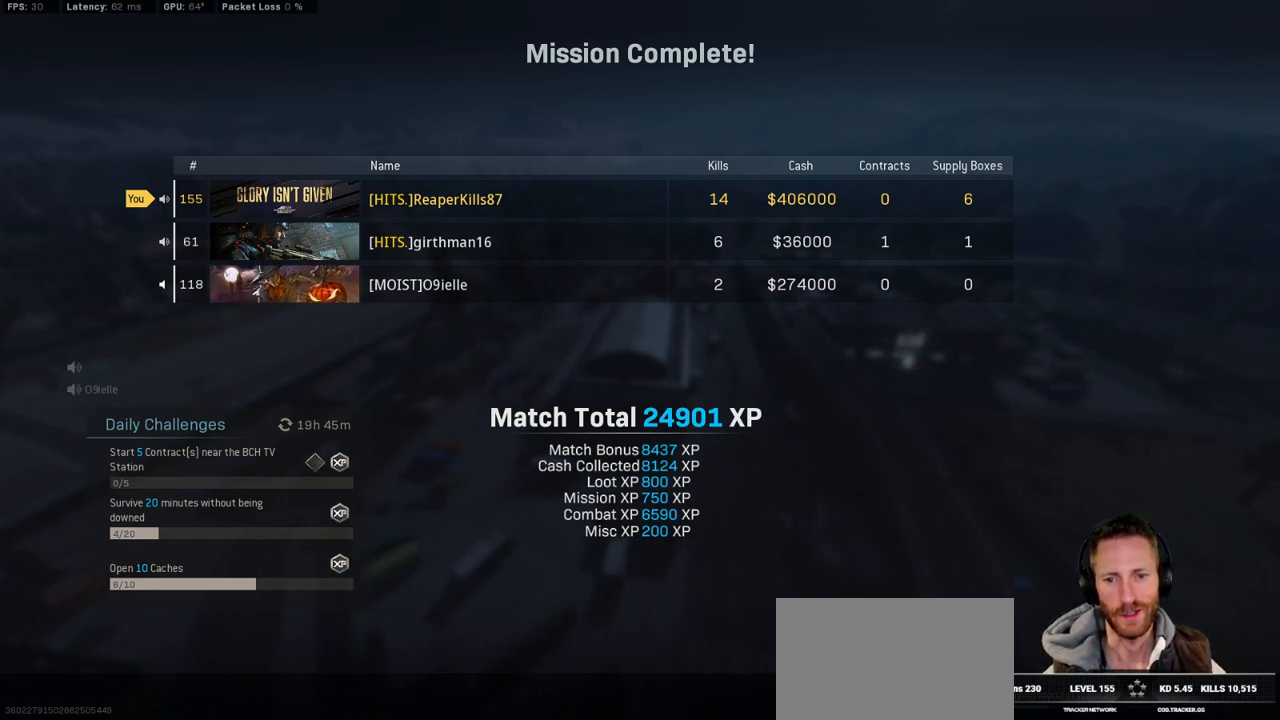
{"keys": [], "mouse": [], "events": []}
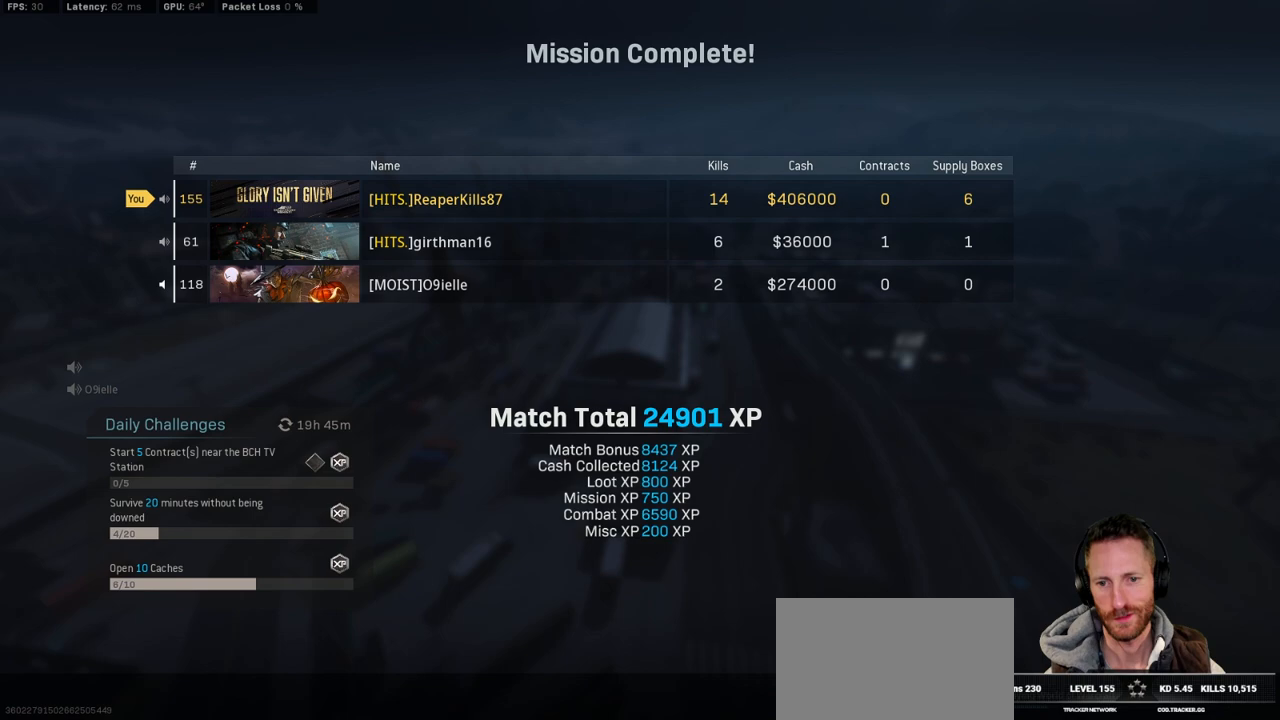
{"keys": [], "mouse": [], "events": []}
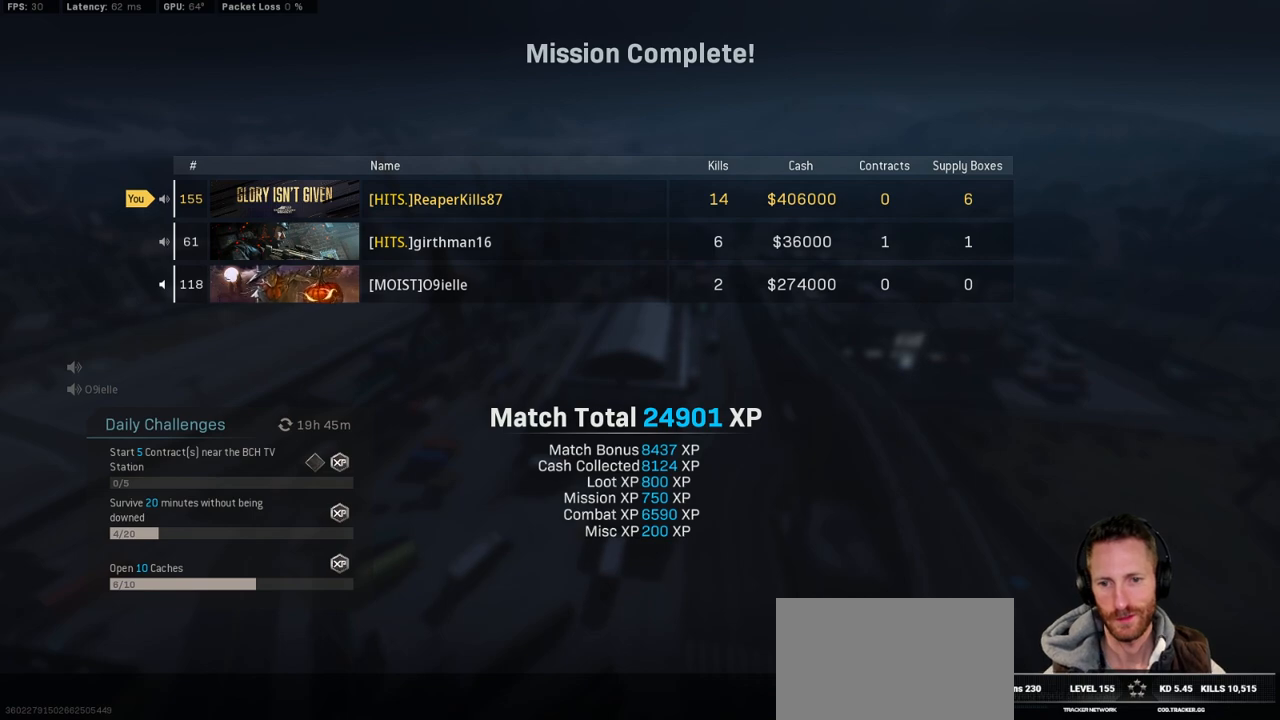
{"keys": [], "mouse": [], "events": []}
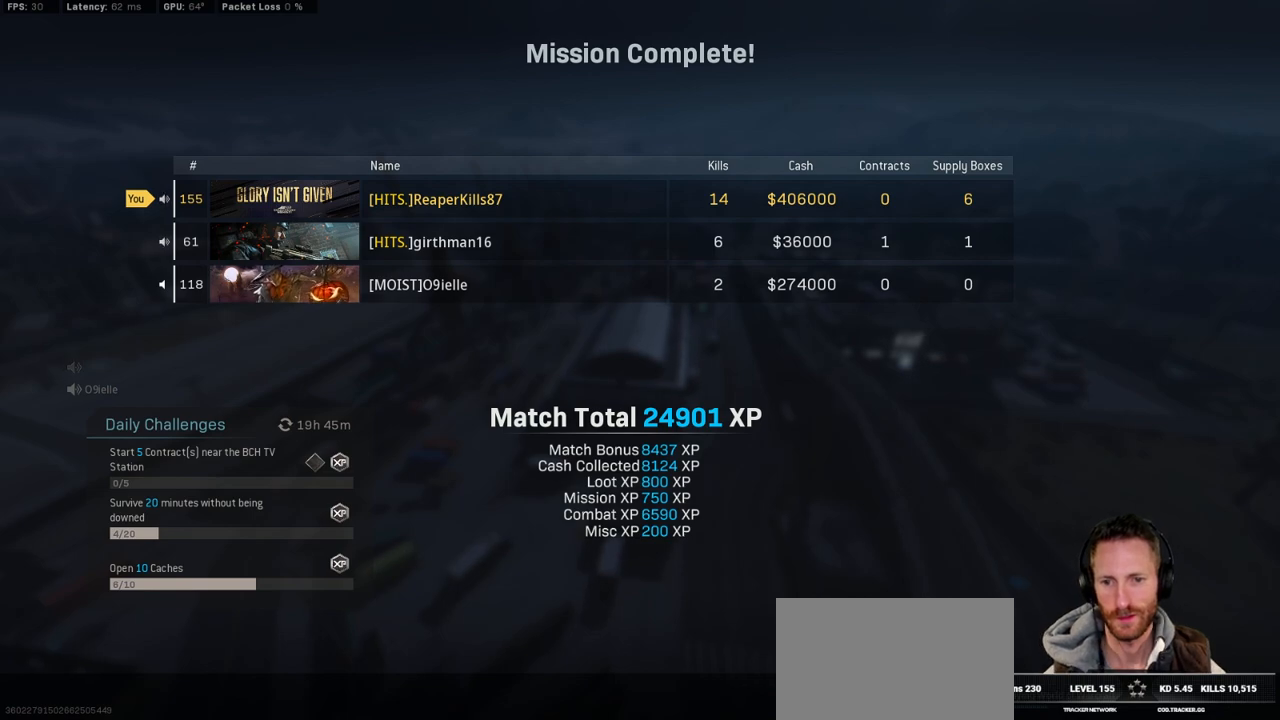
{"keys": [], "mouse": [], "events": []}